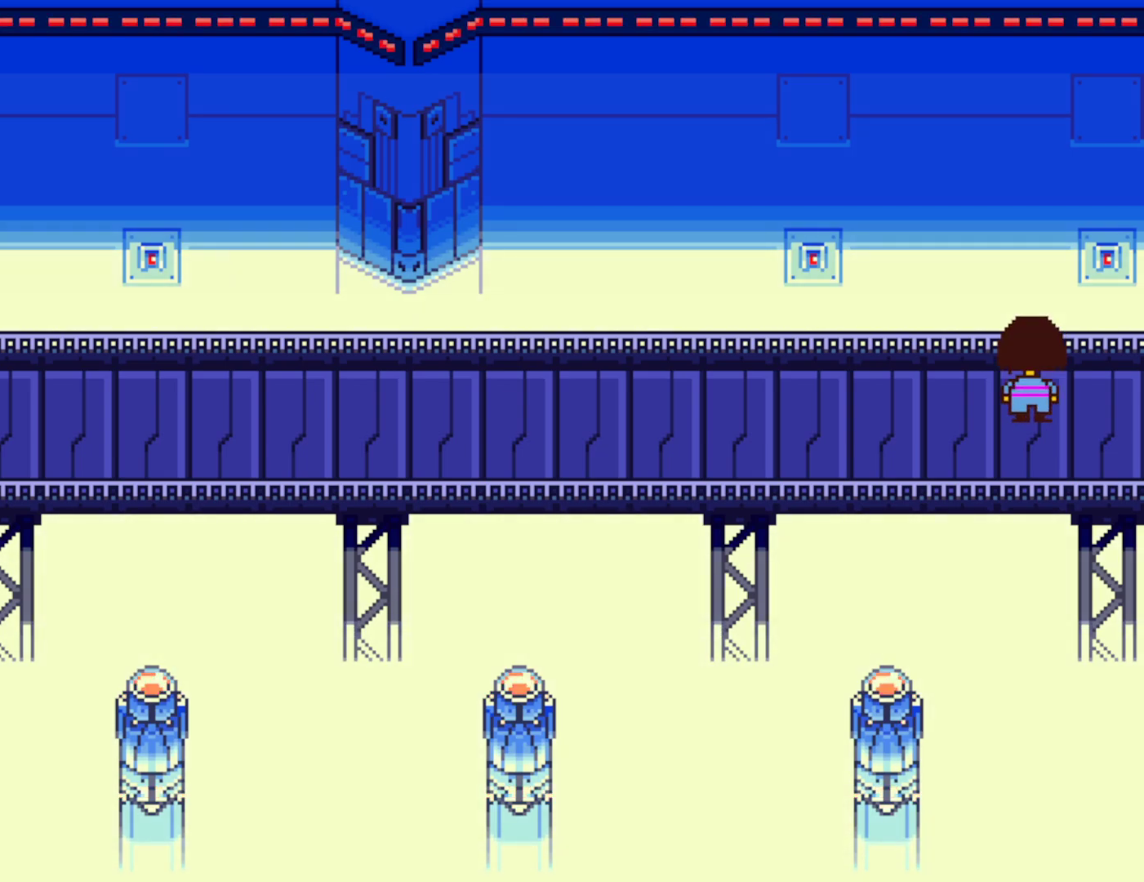
Gameplay with keyboard; each line is a JSON object with the keys held at the frame after it. "events" lists presses ("down") and releases ("up") of "c", "ctrl", "down", "left", "return", "right", "shift", "up", "x" and "z" between this image and that frame as [ms after this image, input, new state], when the widget could be followed in between. No other keys are recorded. Mouse input is not recorded.
{"keys": ["down", "up"], "events": []}
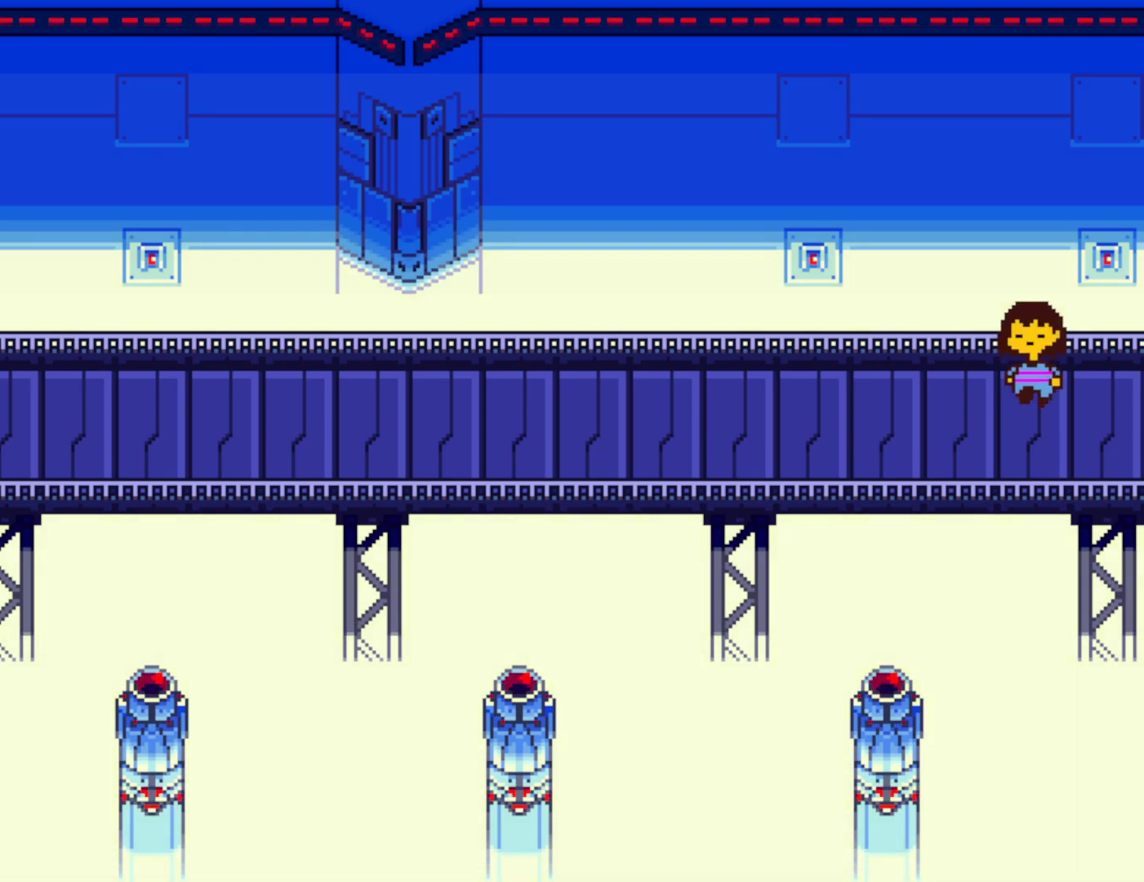
{"keys": ["down", "up"], "events": []}
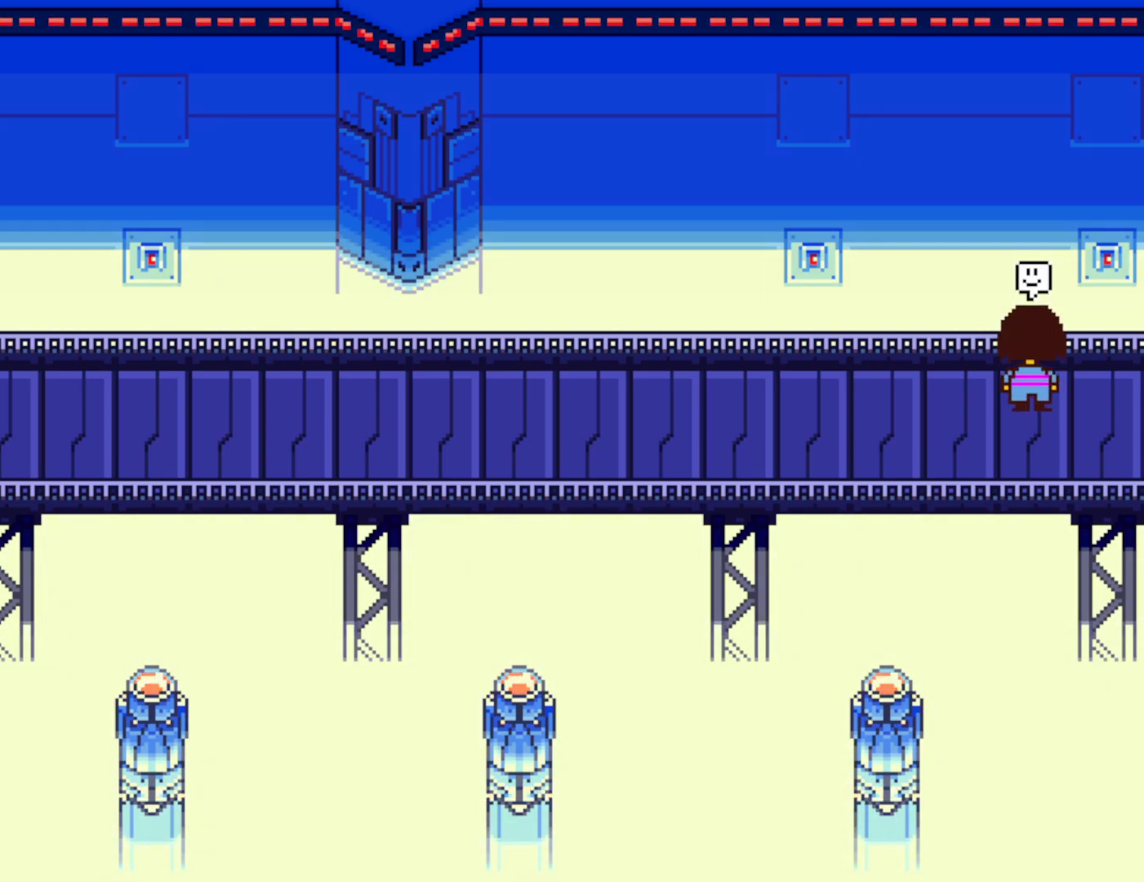
{"keys": ["down", "up"], "events": []}
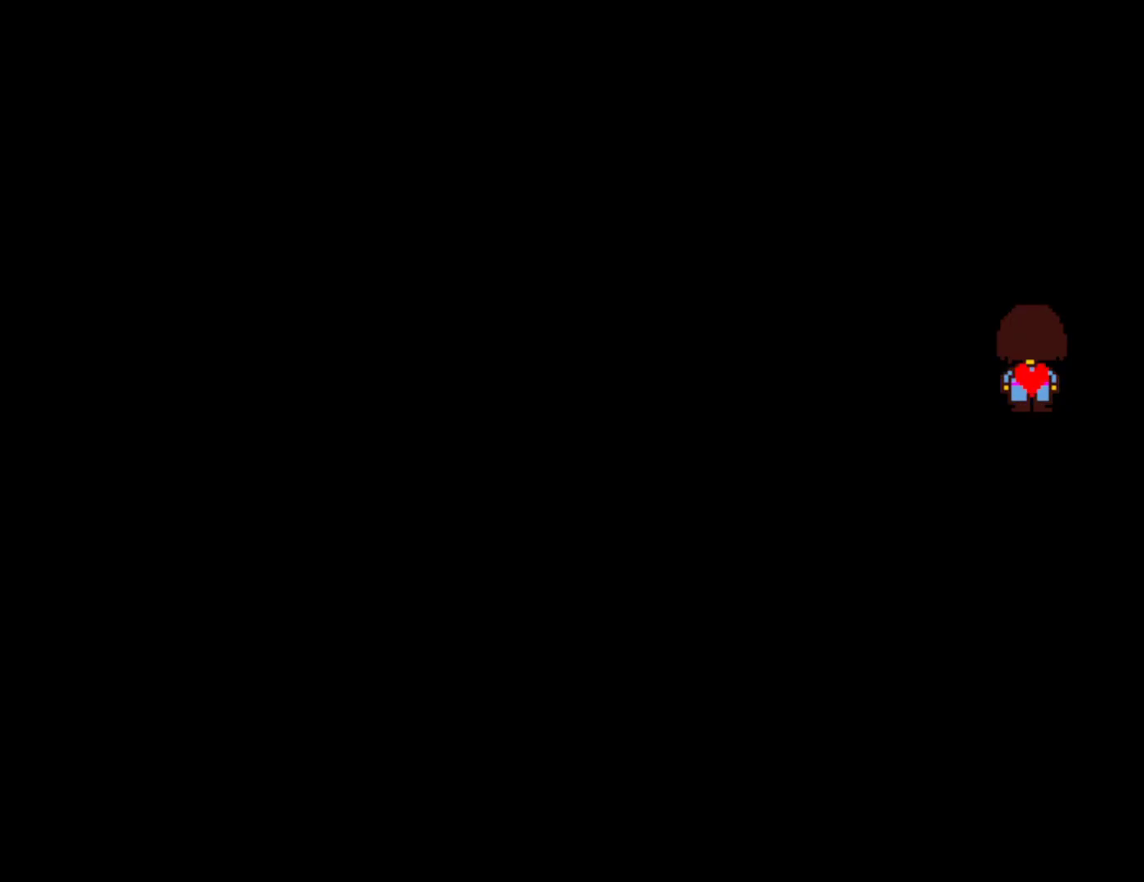
{"keys": [], "events": [[134, "down", "up"], [134, "up", "up"]]}
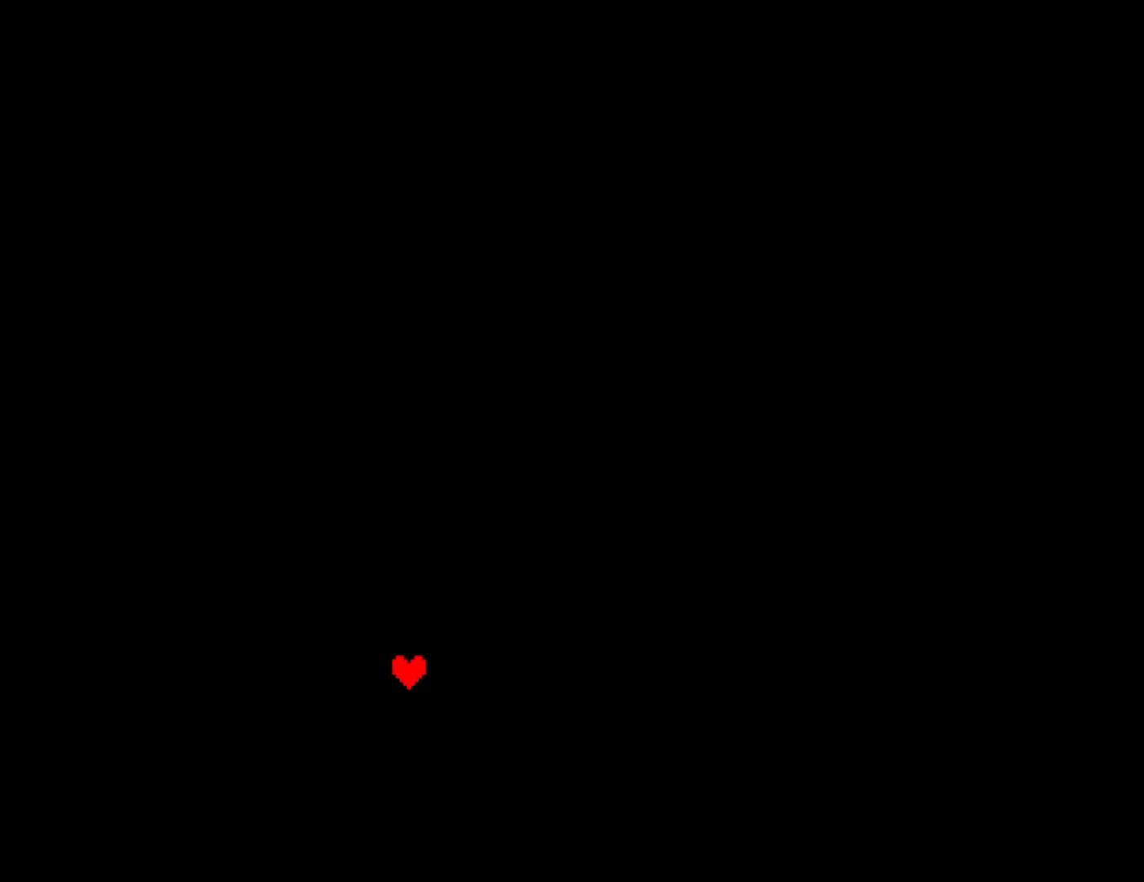
{"keys": ["z"], "events": [[484, "z", "down"]]}
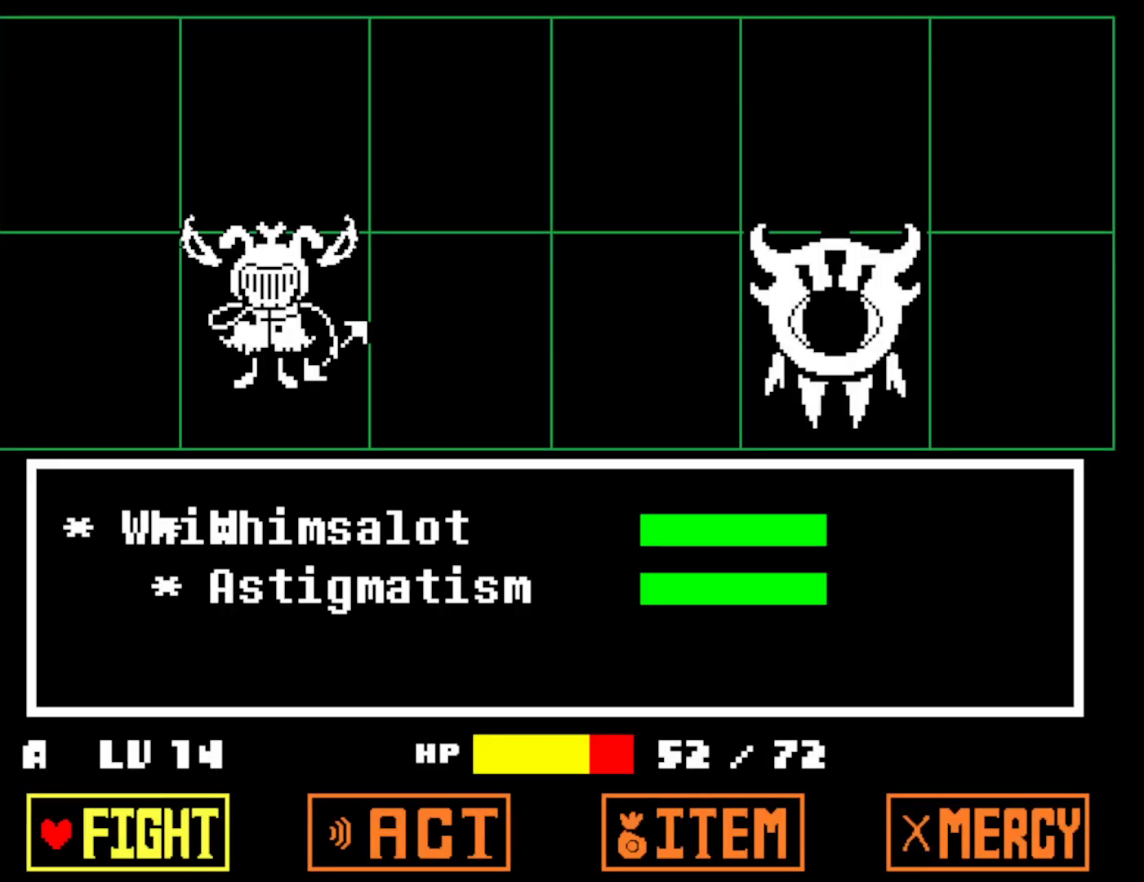
{"keys": [], "events": [[34, "z", "up"], [100, "z", "down"], [167, "z", "up"]]}
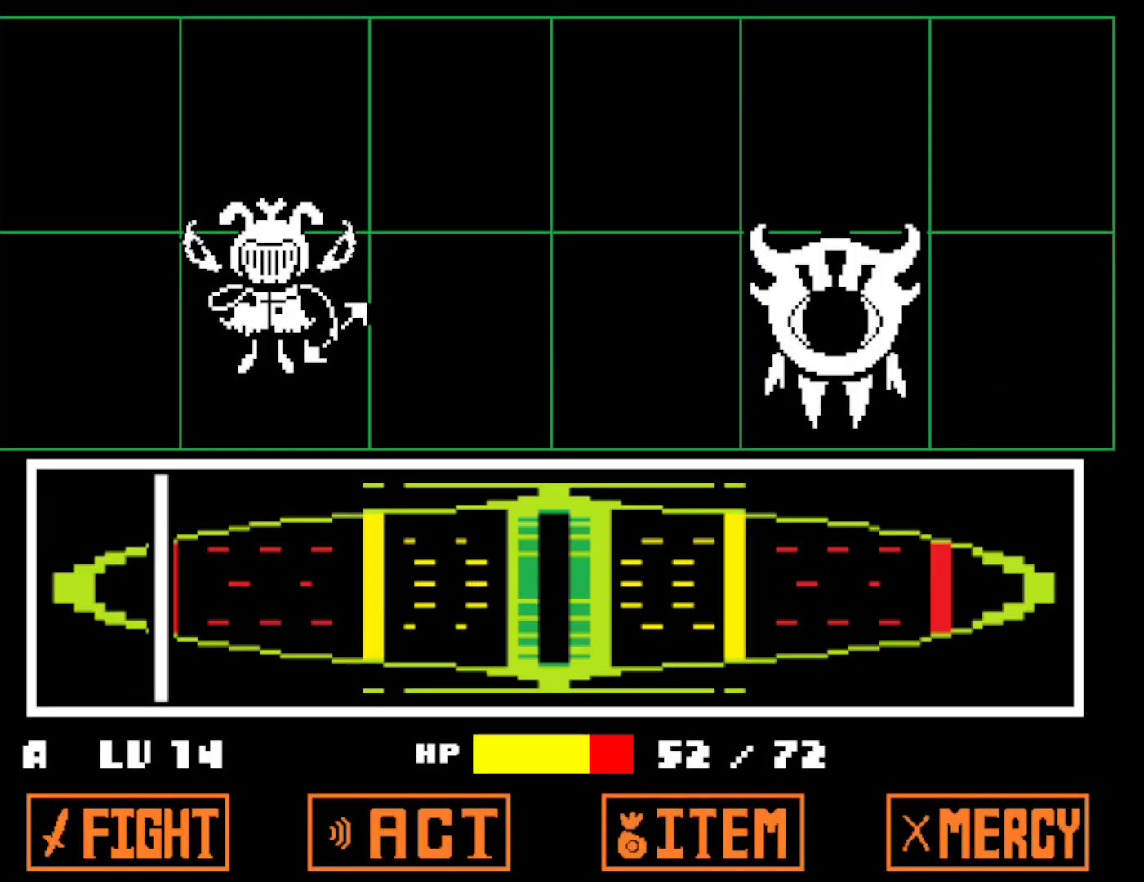
{"keys": [], "events": [[434, "z", "down"], [500, "z", "up"]]}
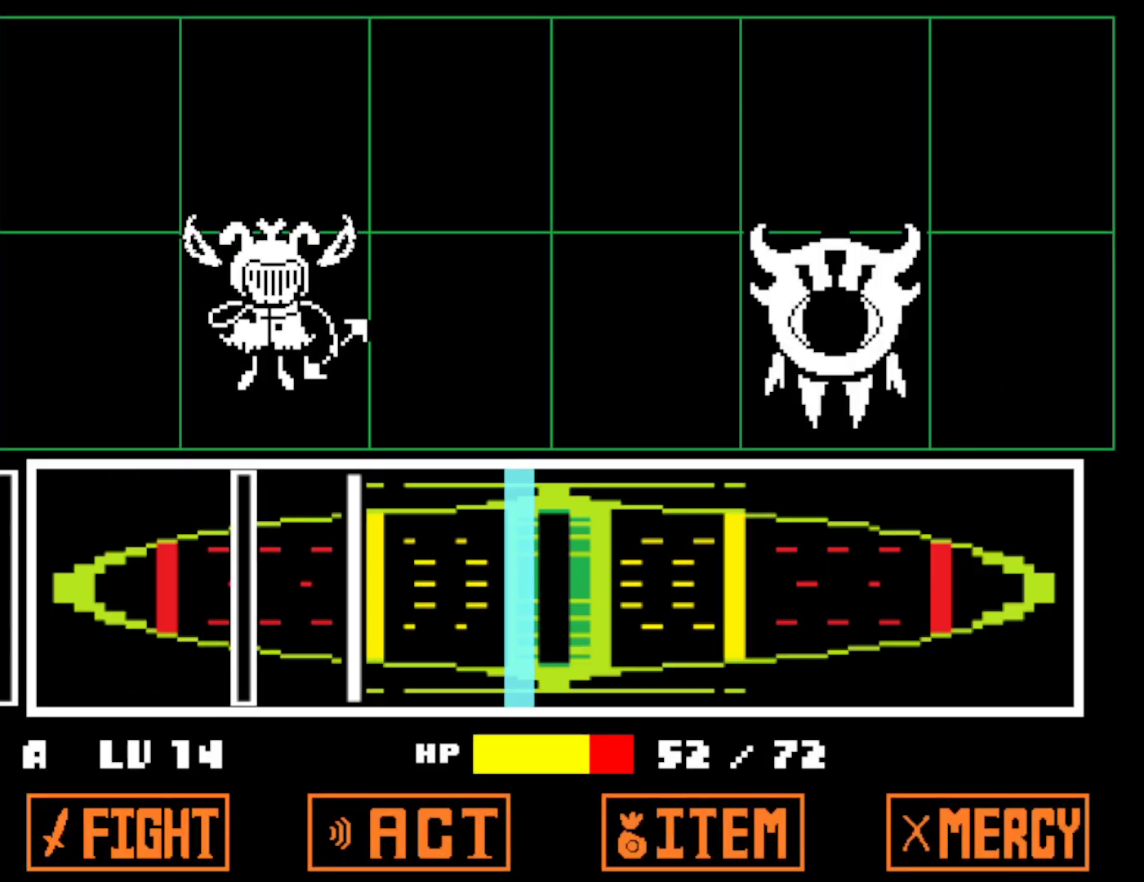
{"keys": ["z"], "events": [[184, "z", "down"], [250, "z", "up"], [467, "z", "down"]]}
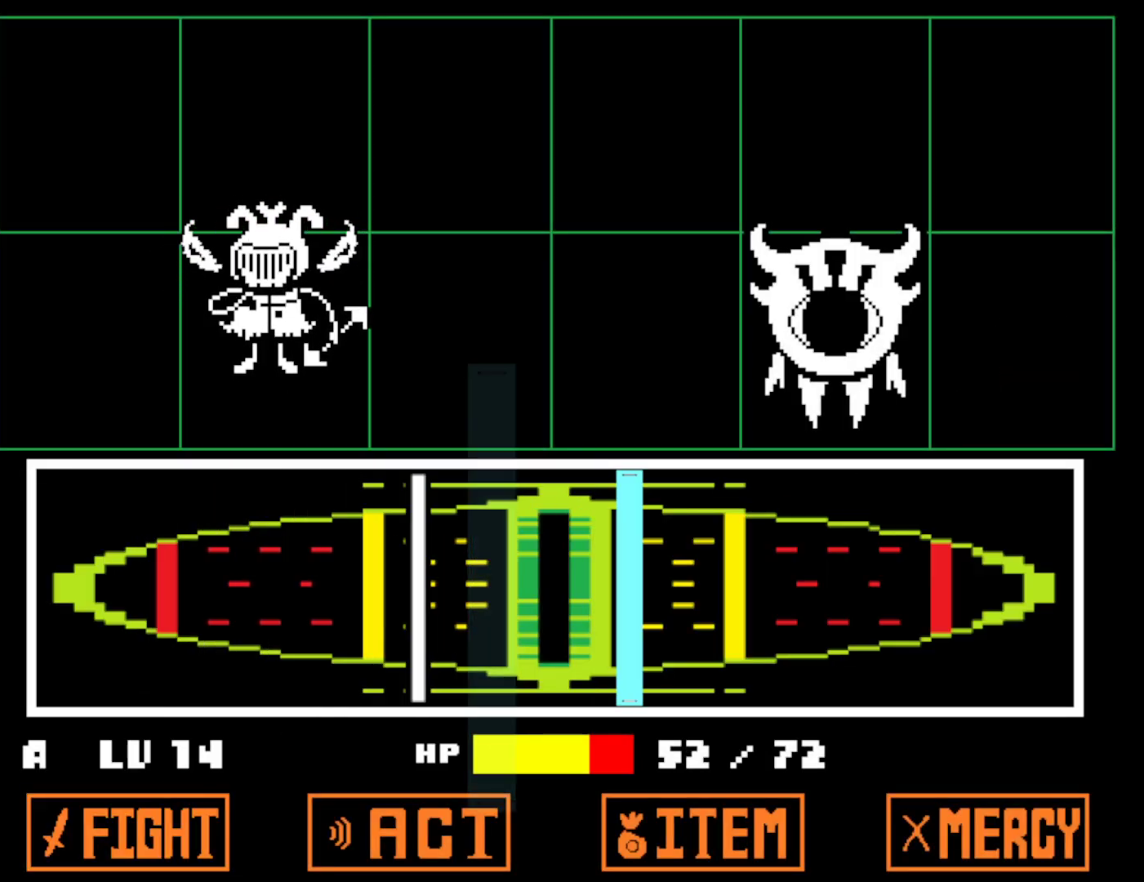
{"keys": [], "events": [[34, "z", "up"], [117, "z", "down"], [184, "z", "up"]]}
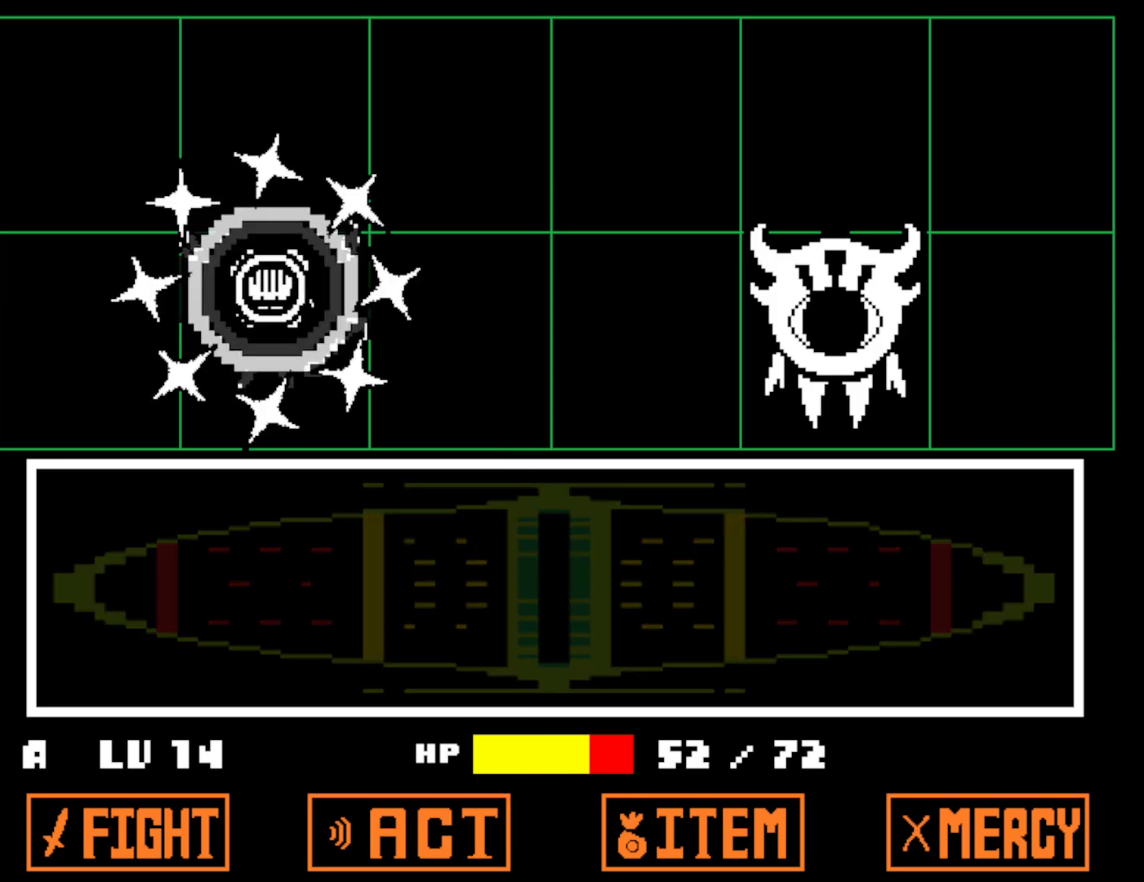
{"keys": [], "events": []}
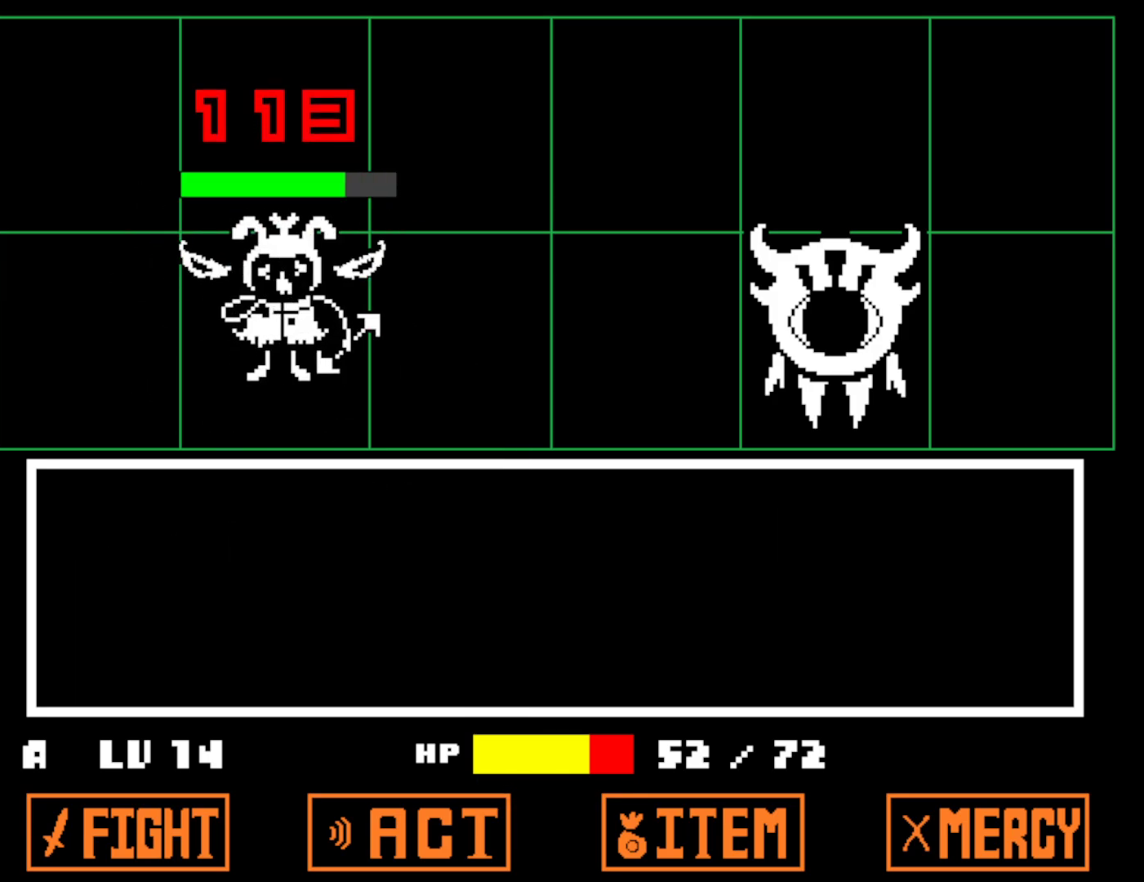
{"keys": [], "events": []}
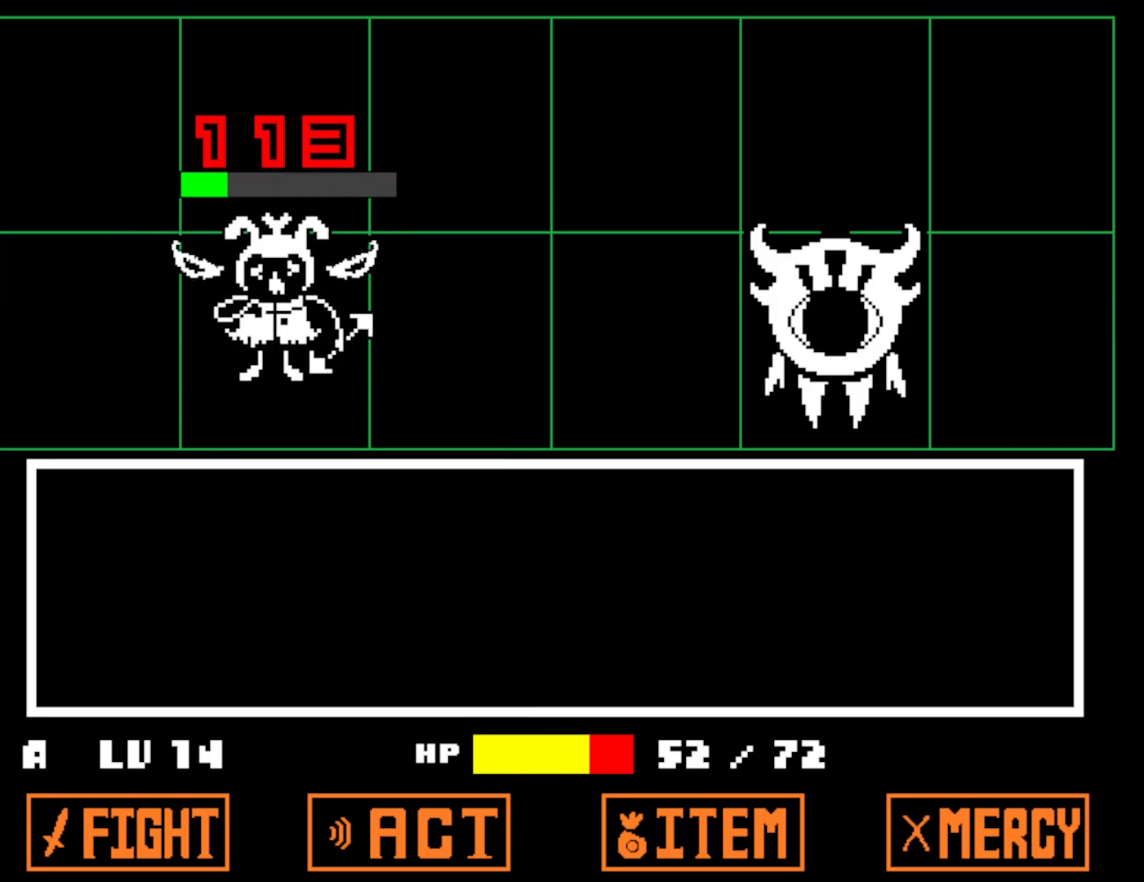
{"keys": [], "events": [[184, "z", "down"], [250, "x", "down"], [250, "z", "up"], [334, "z", "down"], [350, "x", "up"], [417, "x", "down"], [417, "z", "up"], [450, "x", "up"]]}
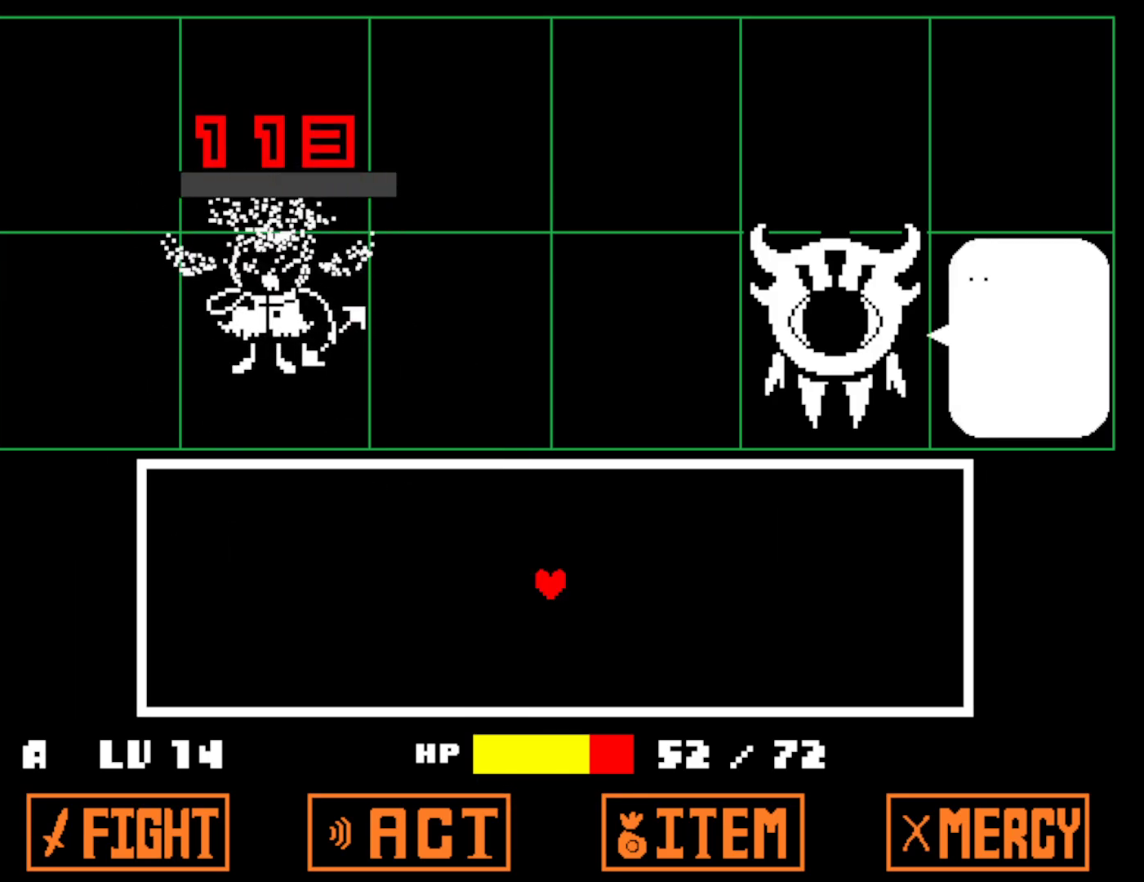
{"keys": ["z"], "events": [[84, "x", "down"], [134, "x", "up"], [200, "z", "down"], [217, "x", "down"], [250, "z", "up"], [284, "x", "up"], [367, "x", "down"], [450, "x", "up"], [467, "z", "down"]]}
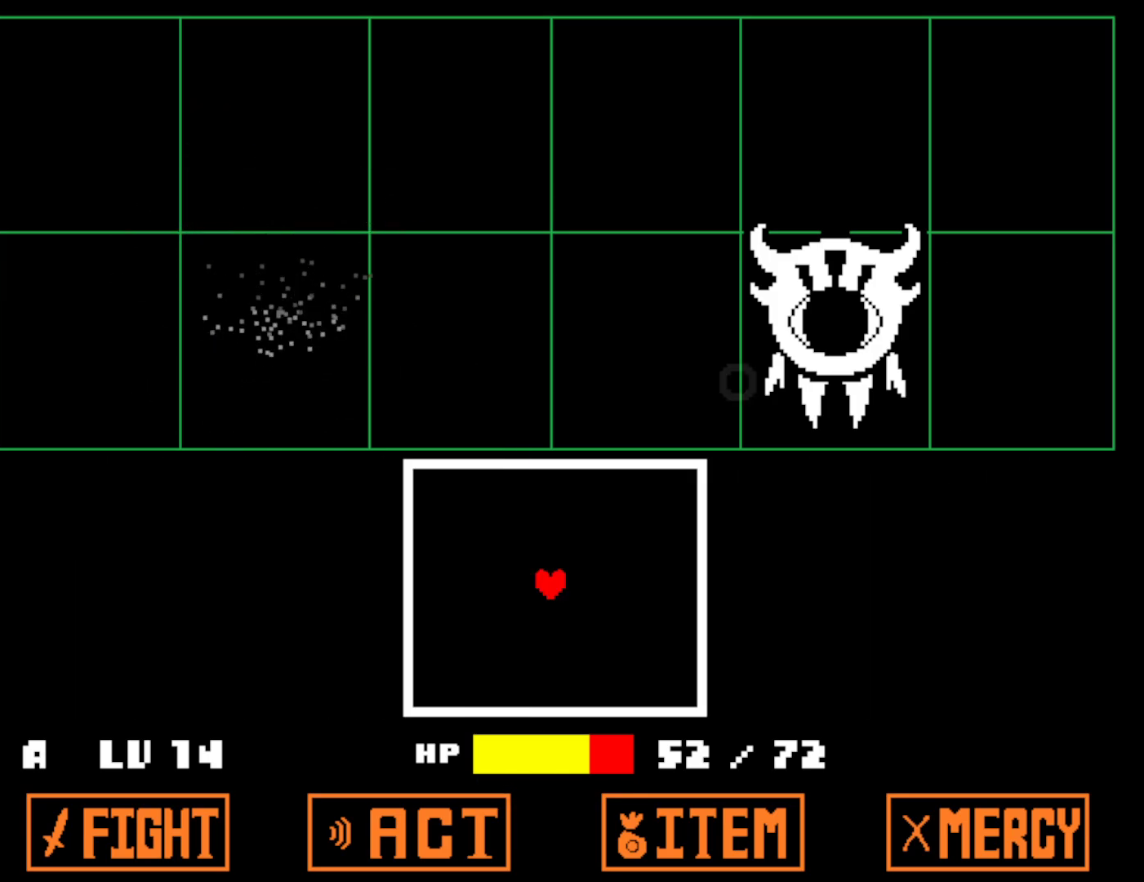
{"keys": [], "events": [[34, "x", "down"], [67, "z", "up"], [117, "x", "up"]]}
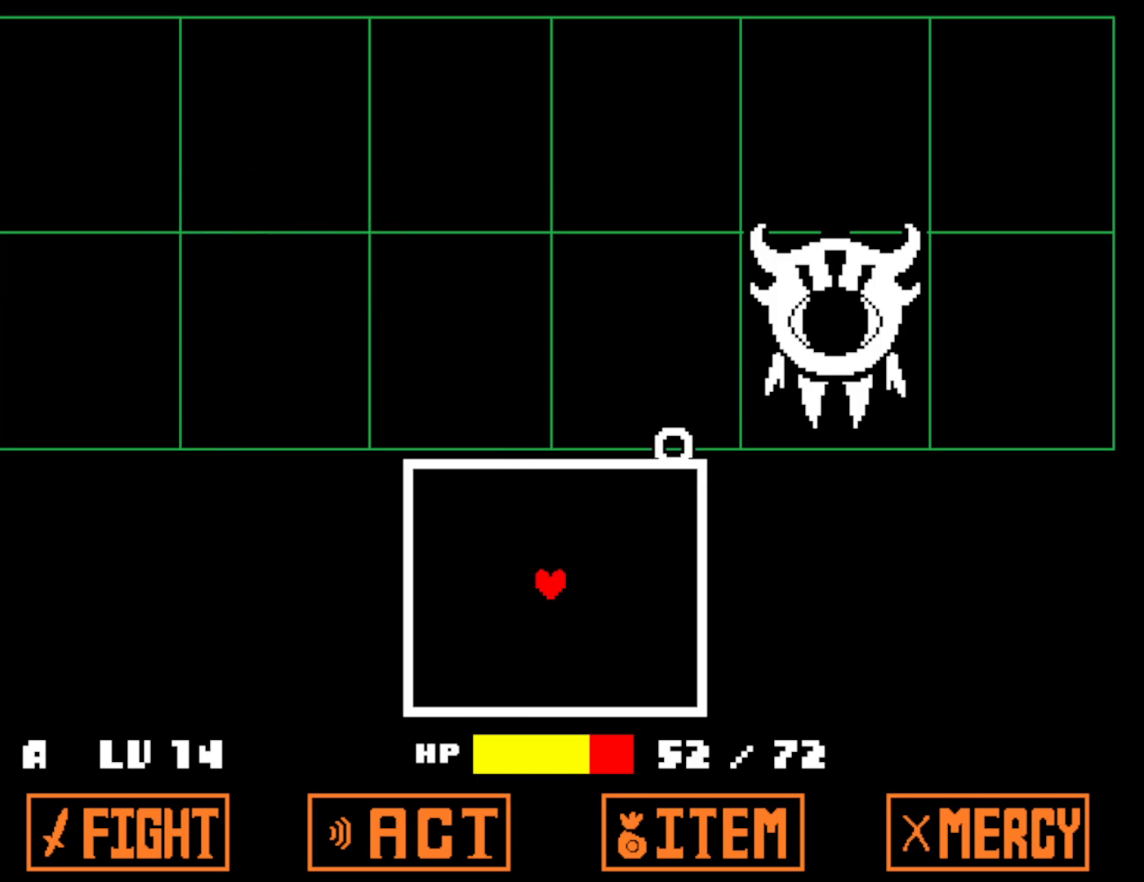
{"keys": ["down", "left"], "events": [[334, "left", "down"], [500, "down", "down"]]}
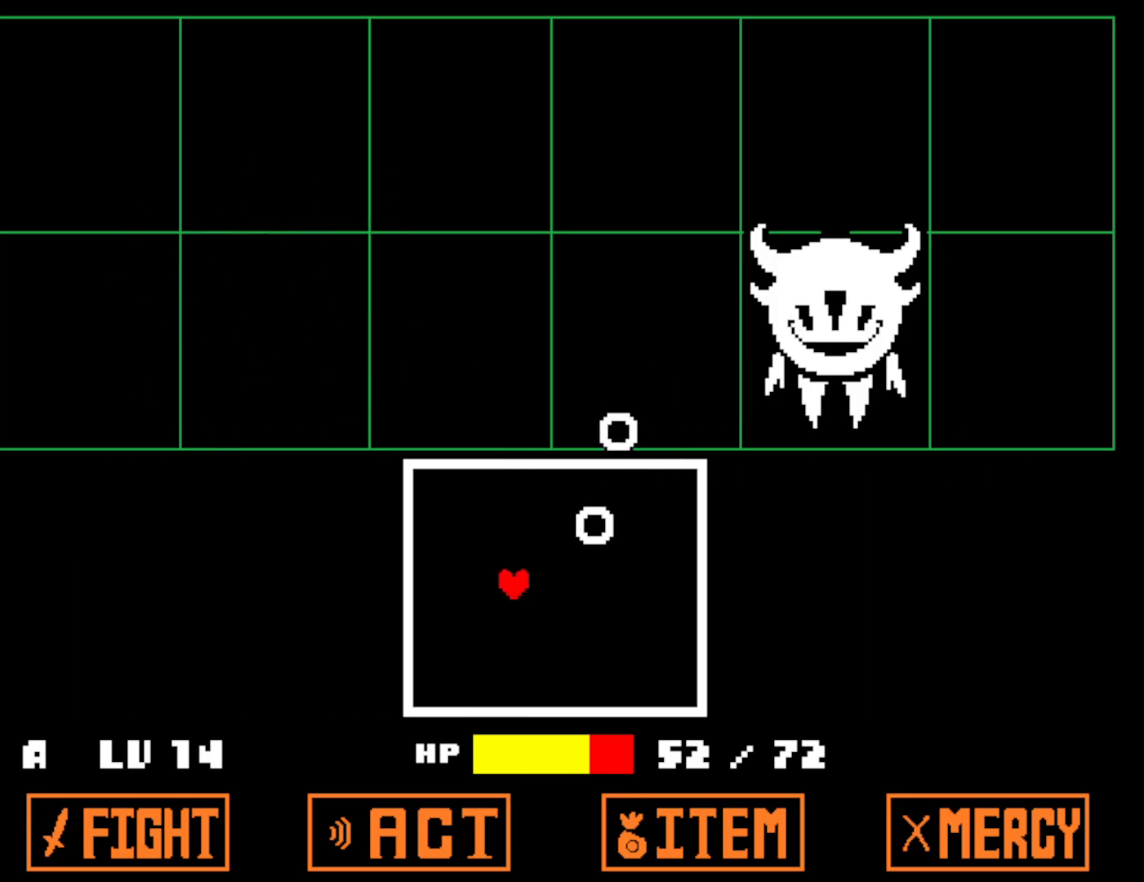
{"keys": ["down", "right"], "events": [[217, "left", "up"], [367, "right", "down"]]}
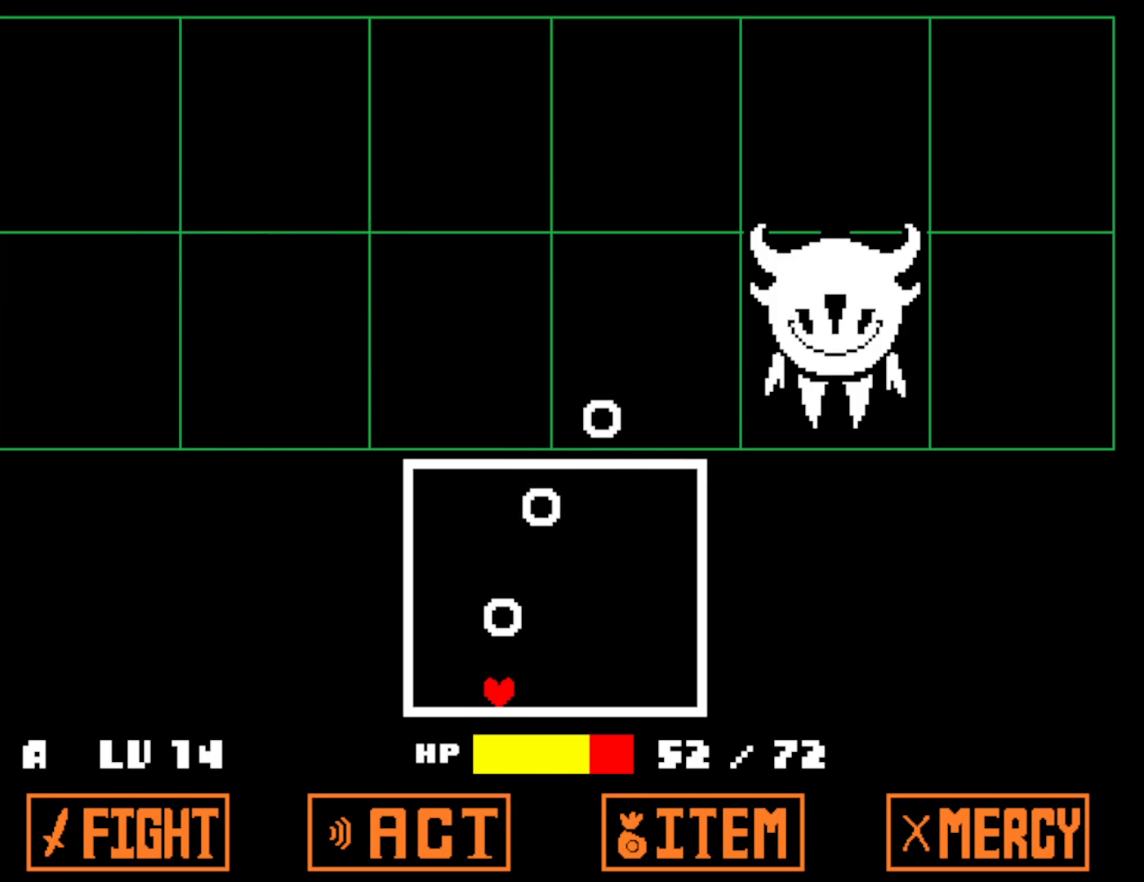
{"keys": ["right"], "events": [[317, "down", "up"]]}
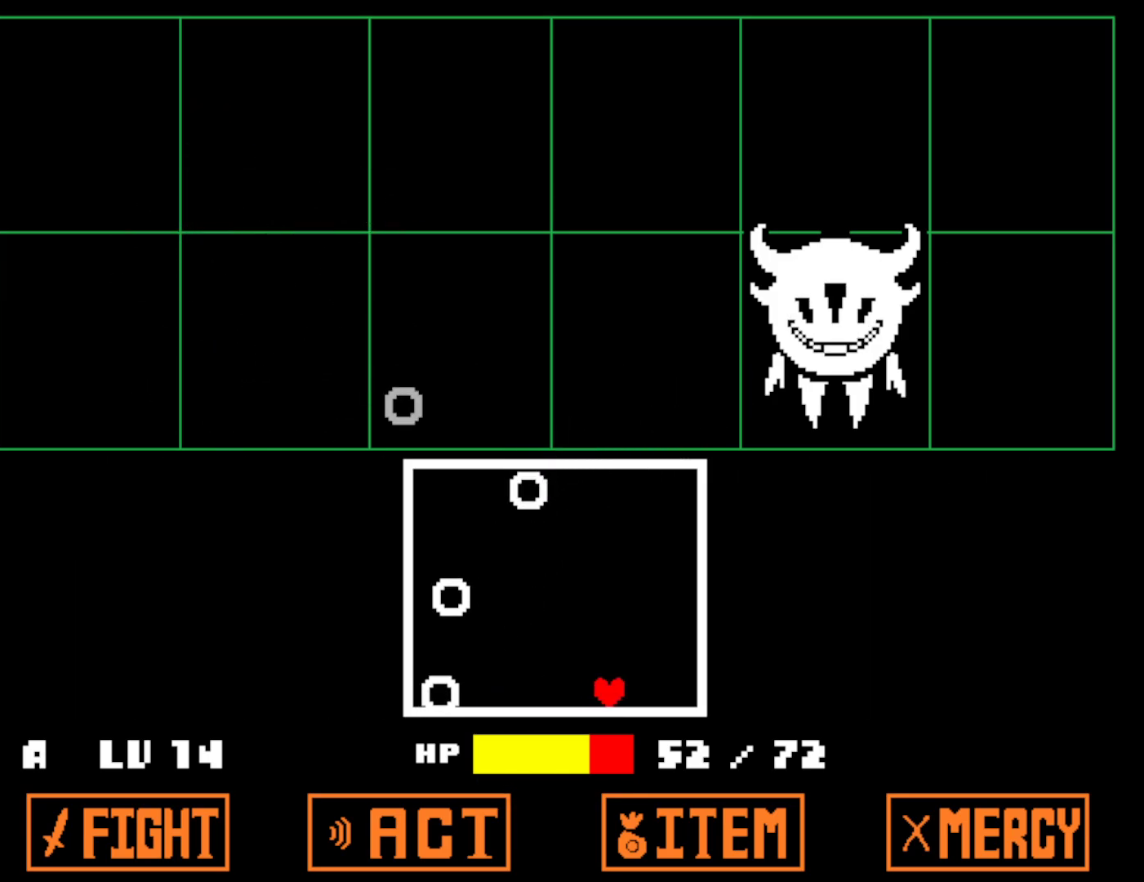
{"keys": ["up"], "events": [[17, "right", "up"], [417, "up", "down"]]}
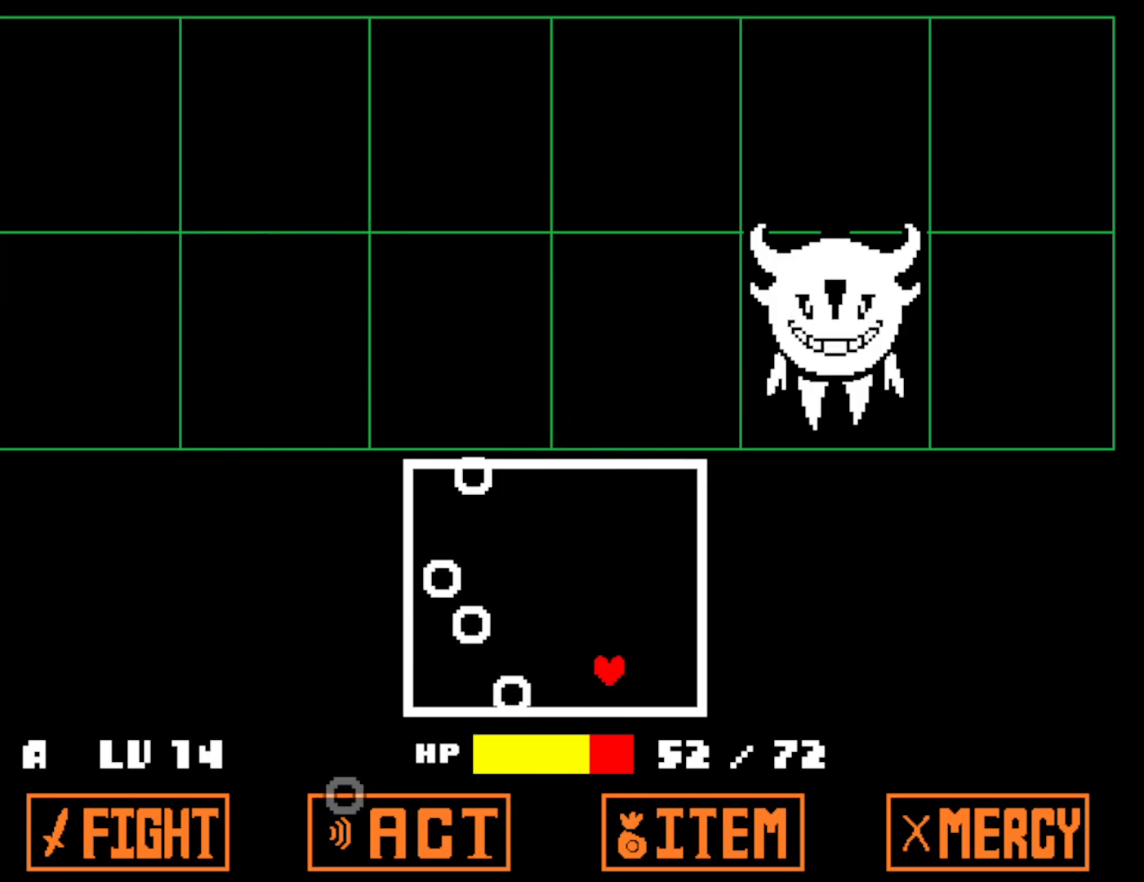
{"keys": ["up"], "events": [[167, "up", "up"], [317, "up", "down"]]}
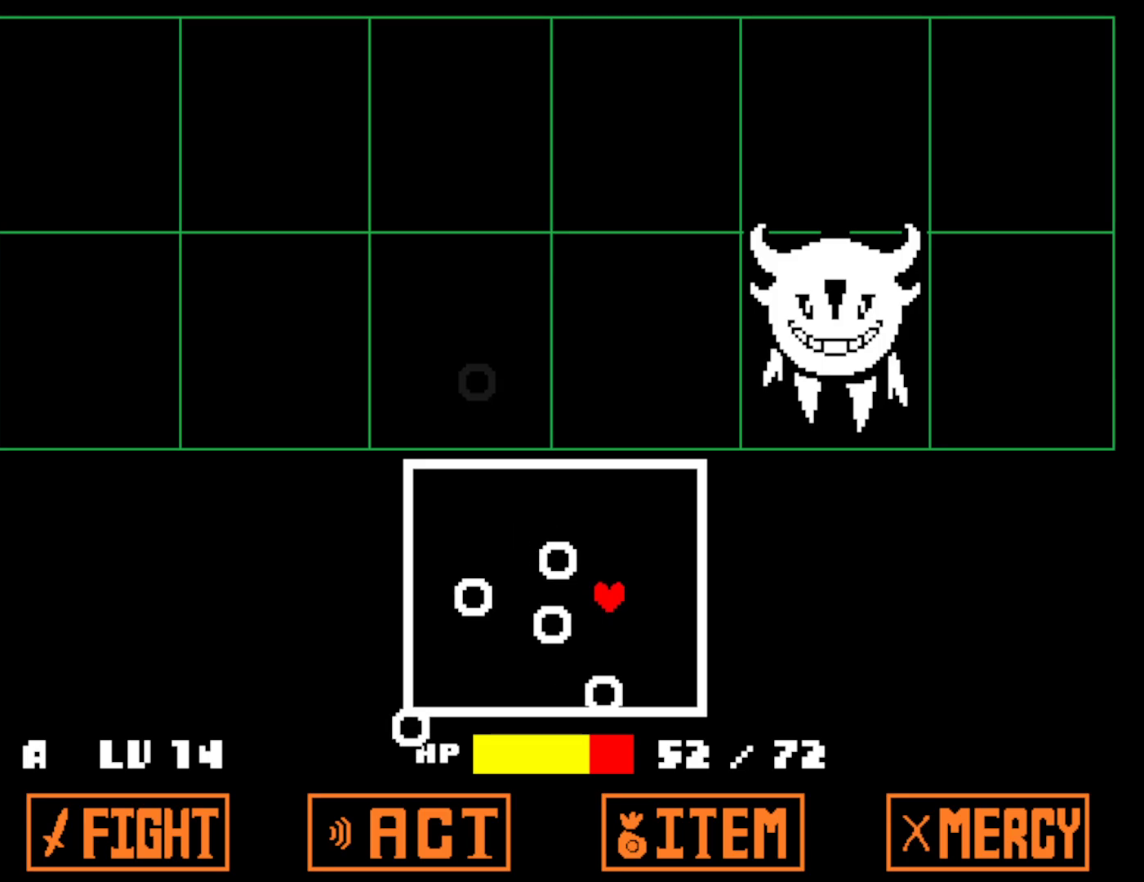
{"keys": ["left"], "events": [[67, "left", "down"], [150, "up", "up"]]}
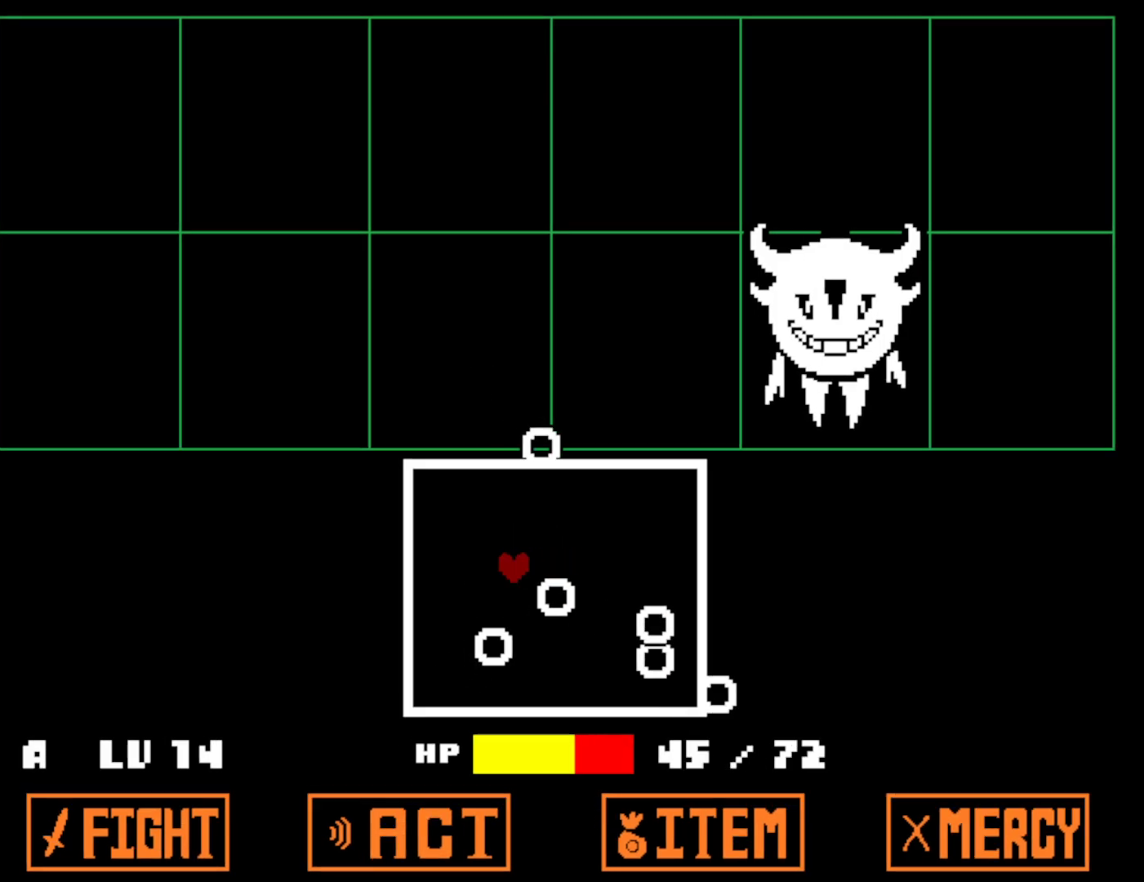
{"keys": ["down", "left"], "events": [[117, "up", "down"], [250, "up", "up"], [500, "down", "down"]]}
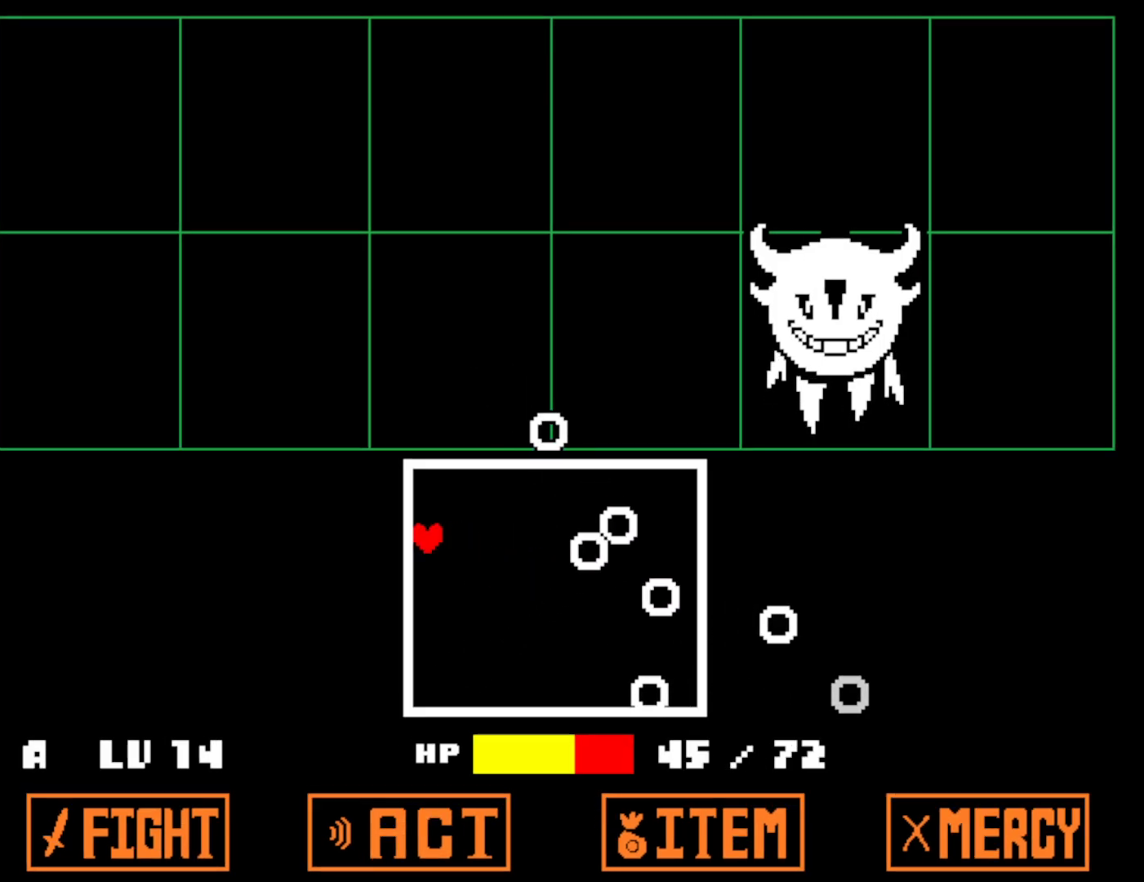
{"keys": [], "events": [[184, "down", "up"], [484, "left", "up"]]}
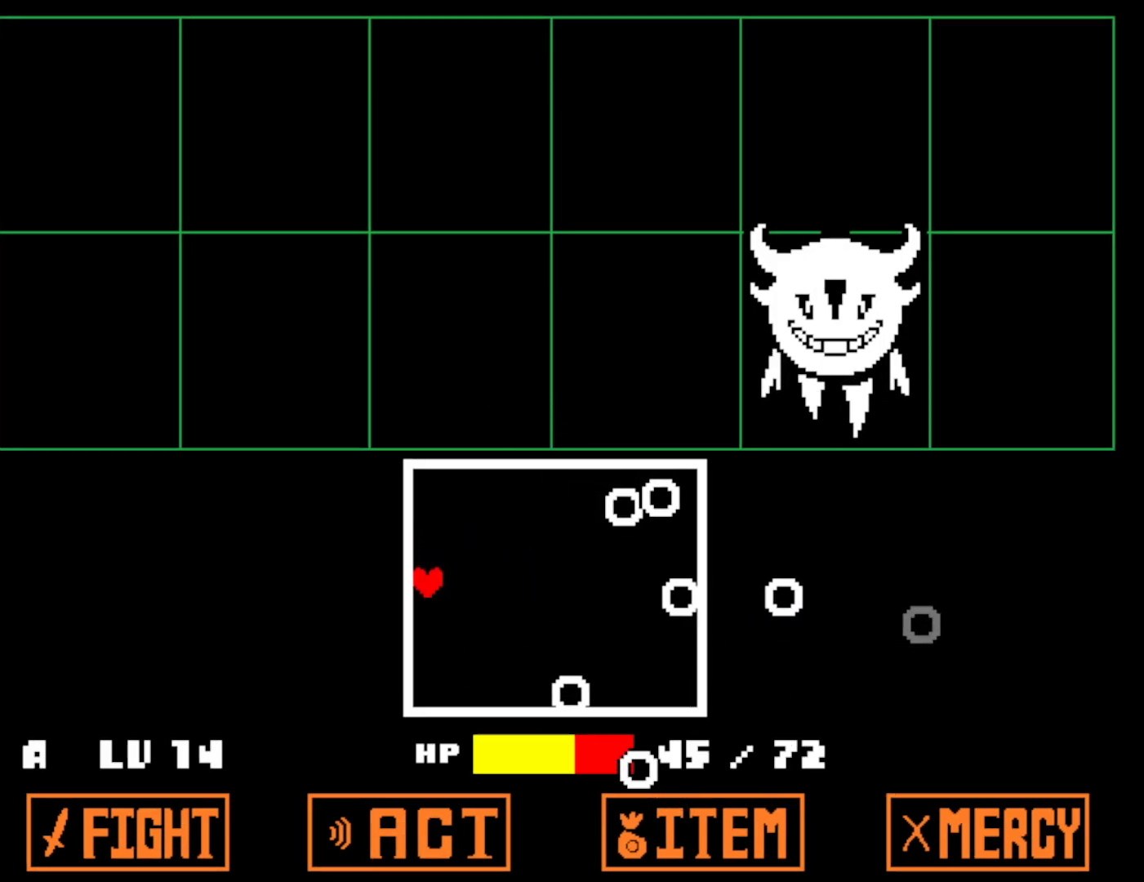
{"keys": [], "events": []}
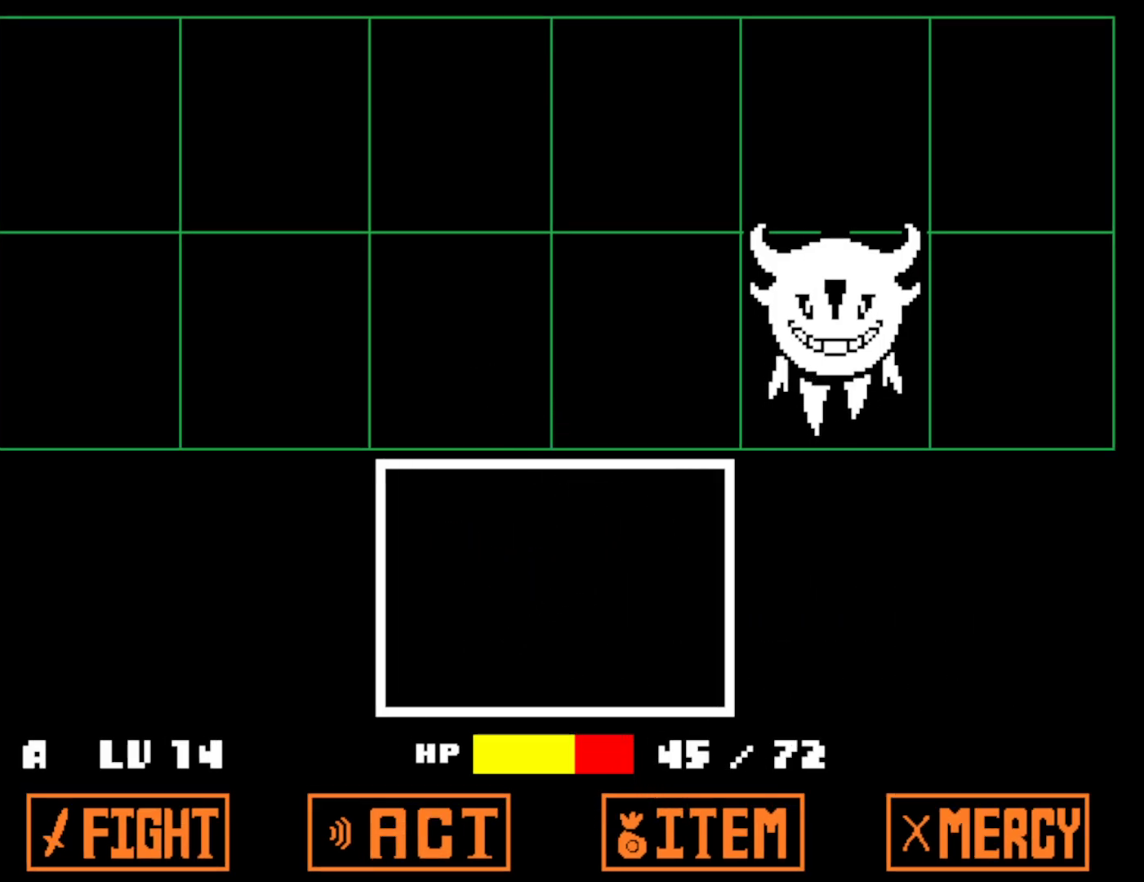
{"keys": [], "events": []}
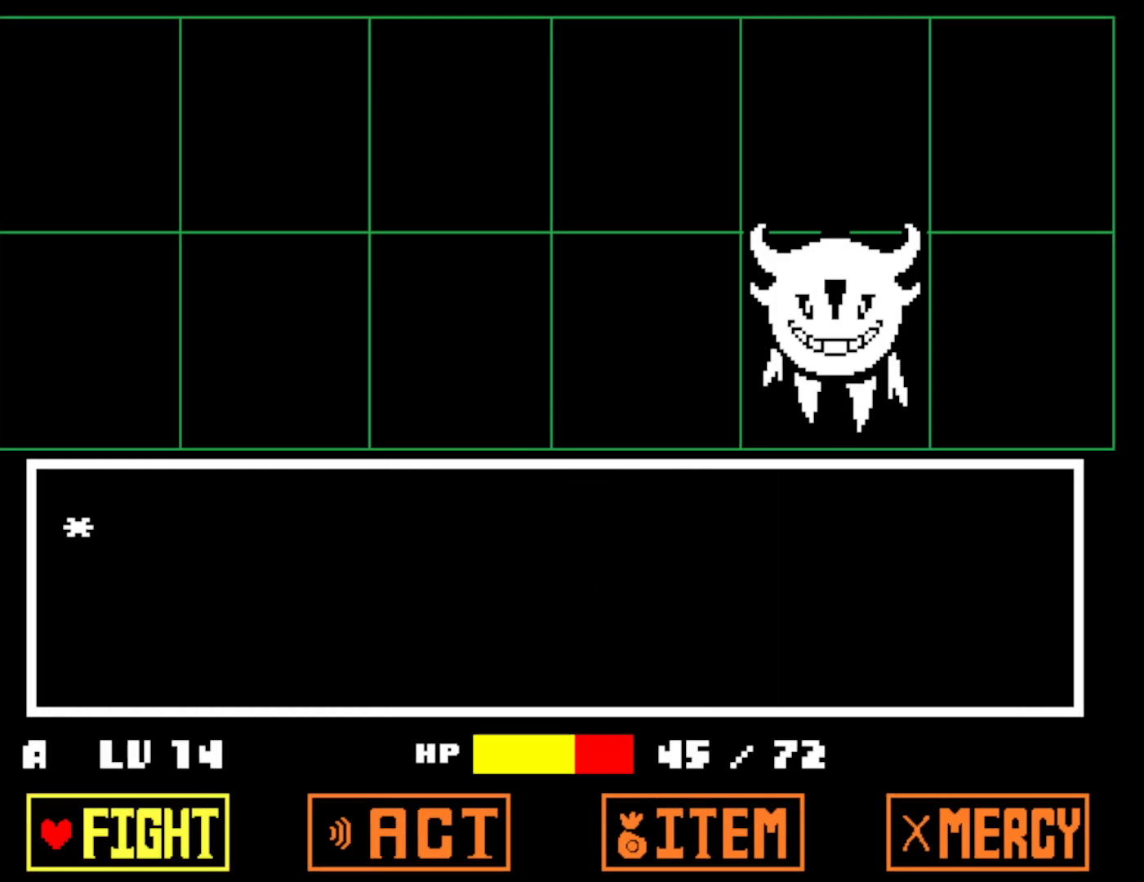
{"keys": [], "events": [[84, "z", "down"], [134, "z", "up"], [217, "z", "down"], [267, "z", "up"]]}
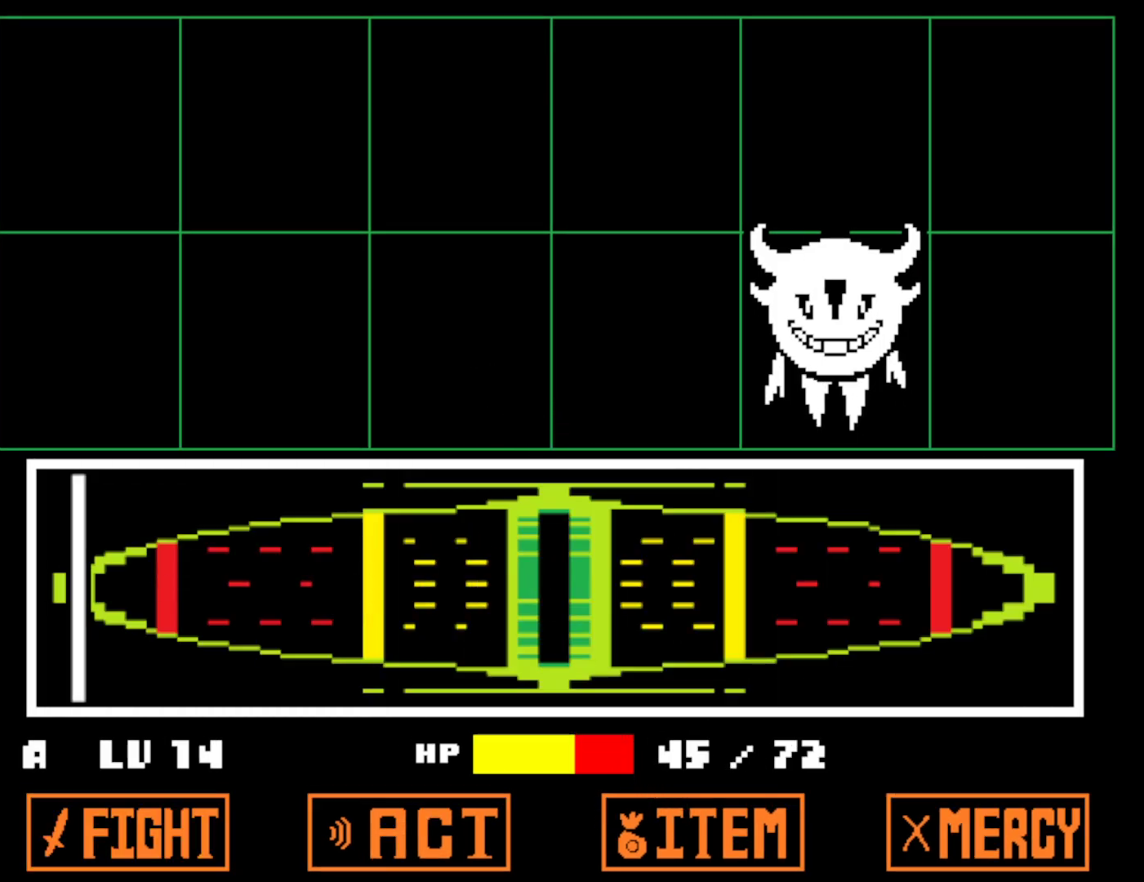
{"keys": [], "events": []}
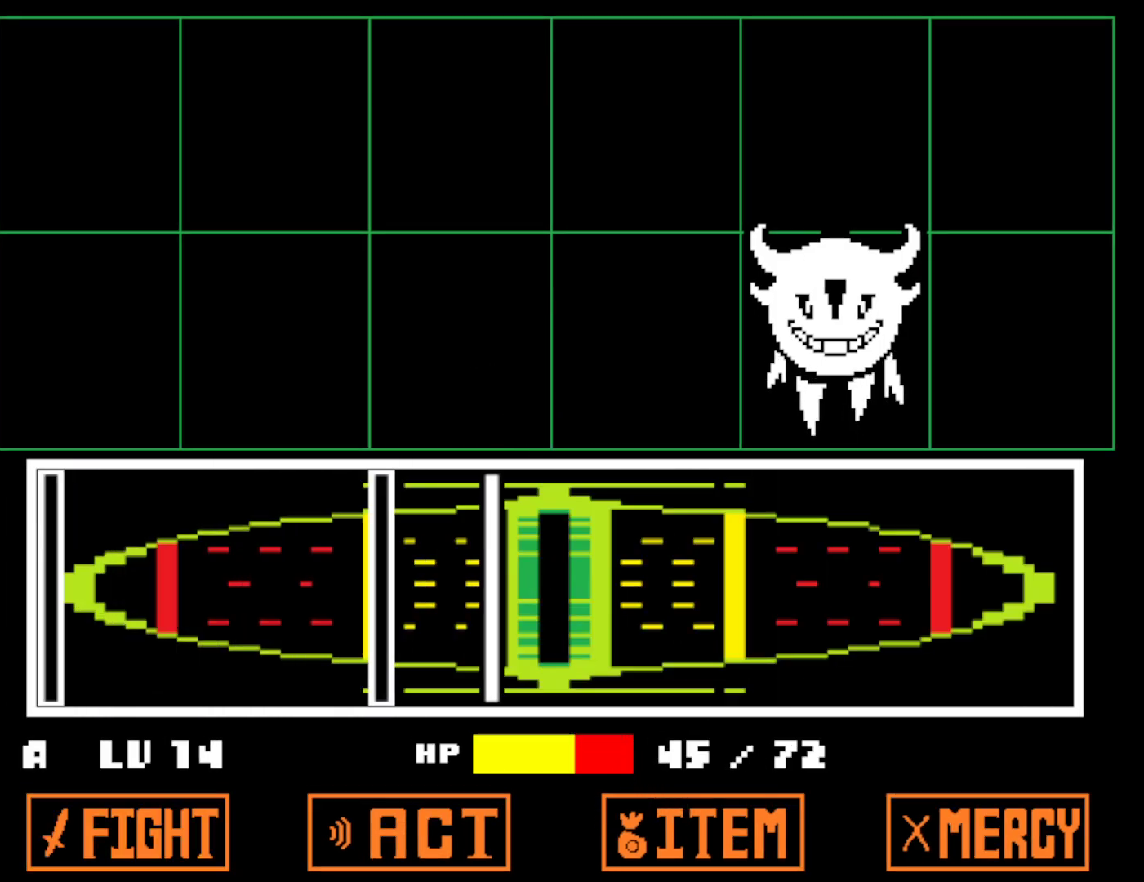
{"keys": [], "events": [[84, "z", "down"], [117, "z", "up"], [234, "z", "down"], [300, "z", "up"]]}
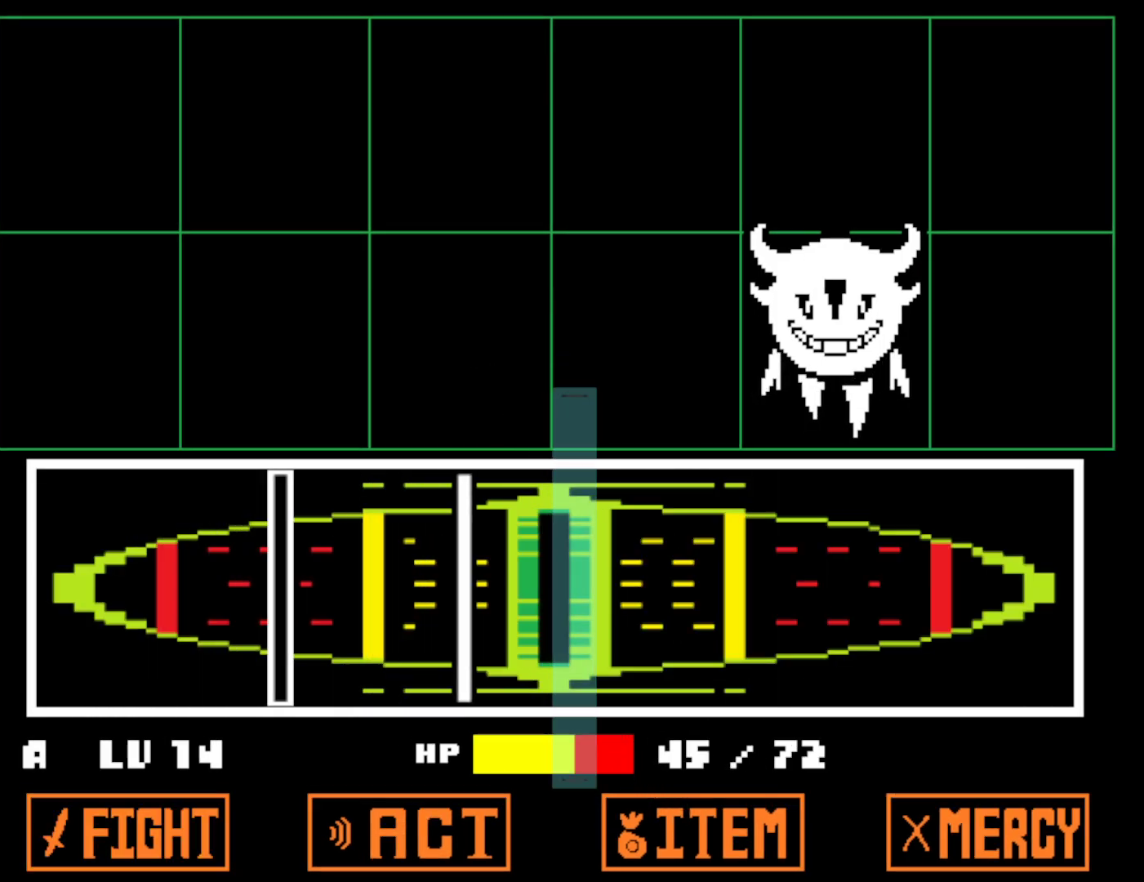
{"keys": [], "events": [[150, "z", "down"], [217, "z", "up"], [284, "z", "down"], [367, "z", "up"]]}
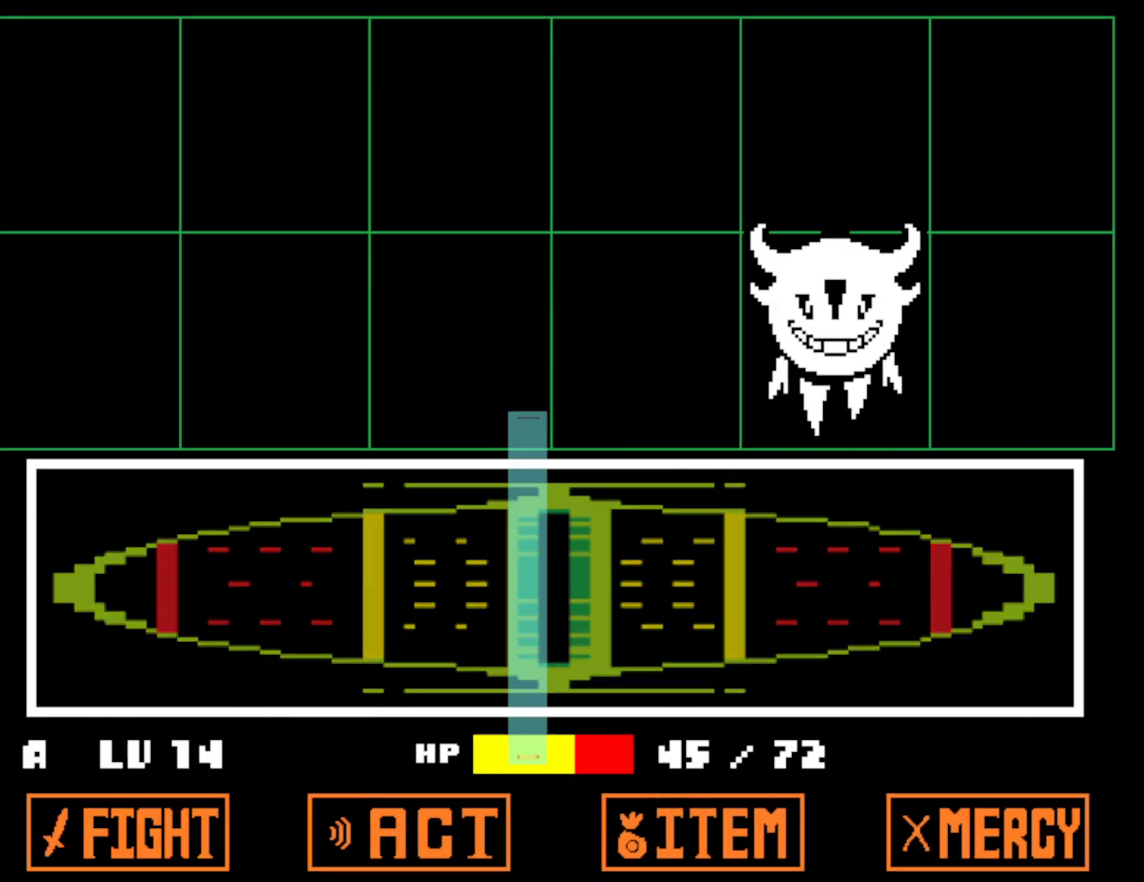
{"keys": [], "events": []}
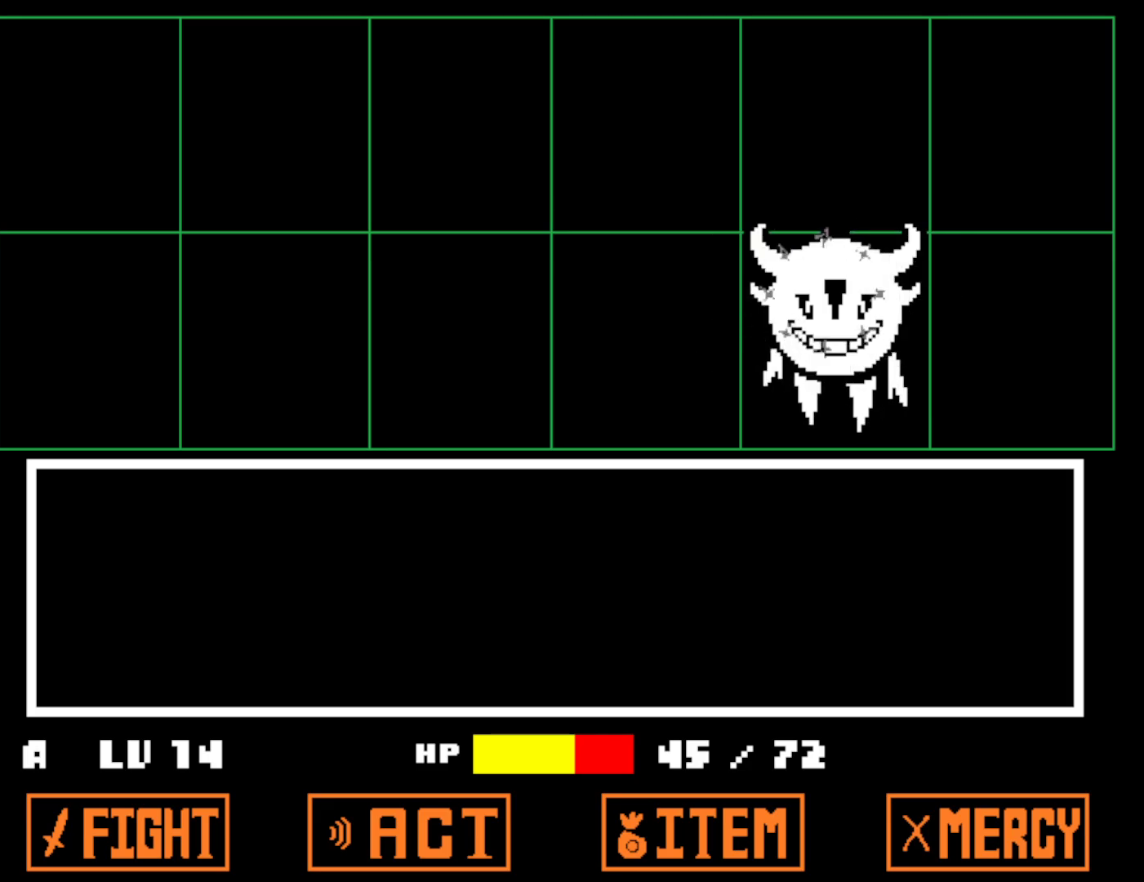
{"keys": [], "events": []}
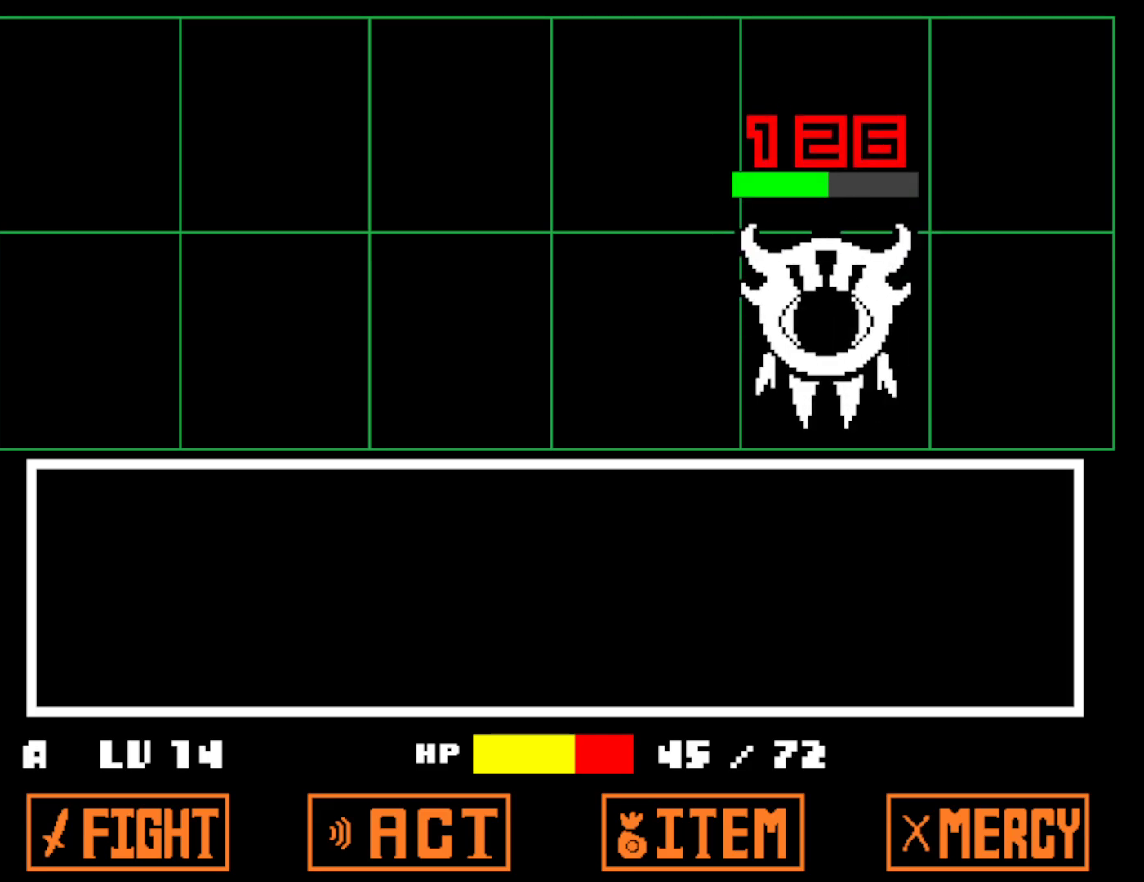
{"keys": [], "events": []}